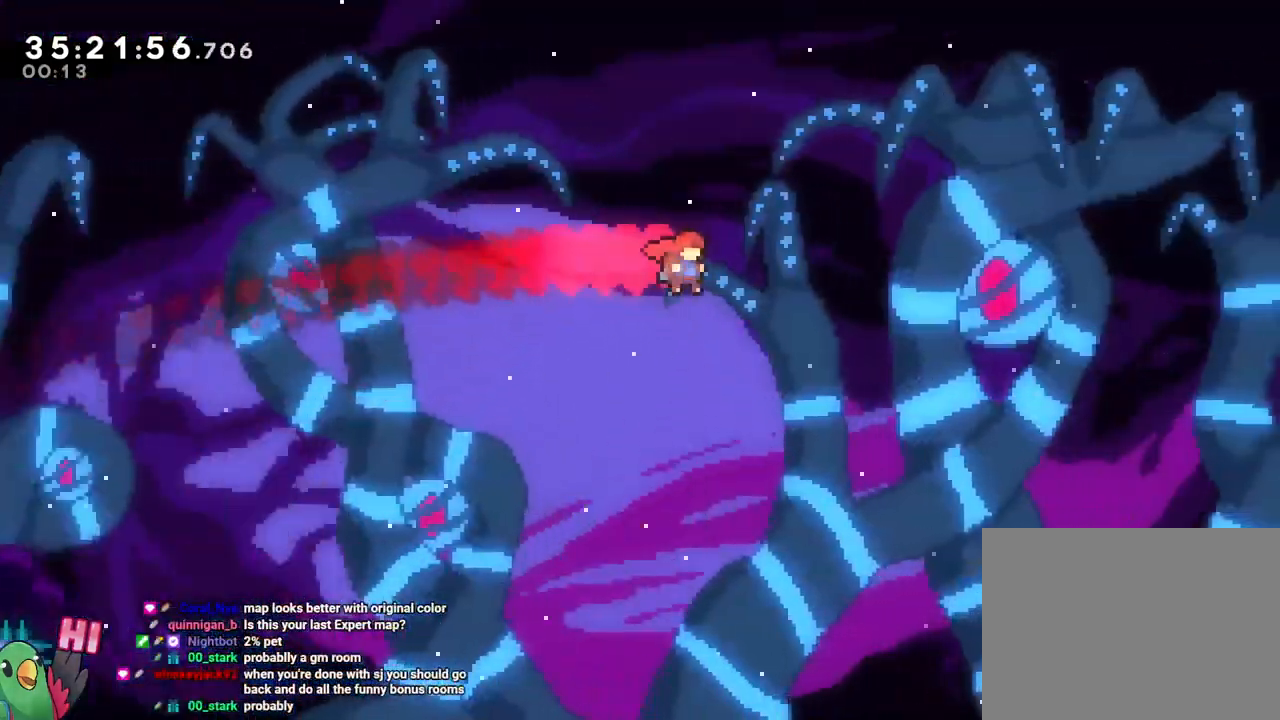
Gameplay with a controller (Nintendo layout); each line is a JSON object with the inputs held at the frame after it. "events" lists button and stick changes between this image and that frame as [ms after this image, input, new state], when the widget could be followed in between. Not read: HOME L3 R3 START.
{"buttons": ["B", "DPAD_DOWN", "DPAD_LEFT"], "left_stick": "up-right", "right_stick": "center", "events": [[451, "left_stick", "up-right"], [467, "DPAD_DOWN", "down"], [501, "DPAD_LEFT", "down"]]}
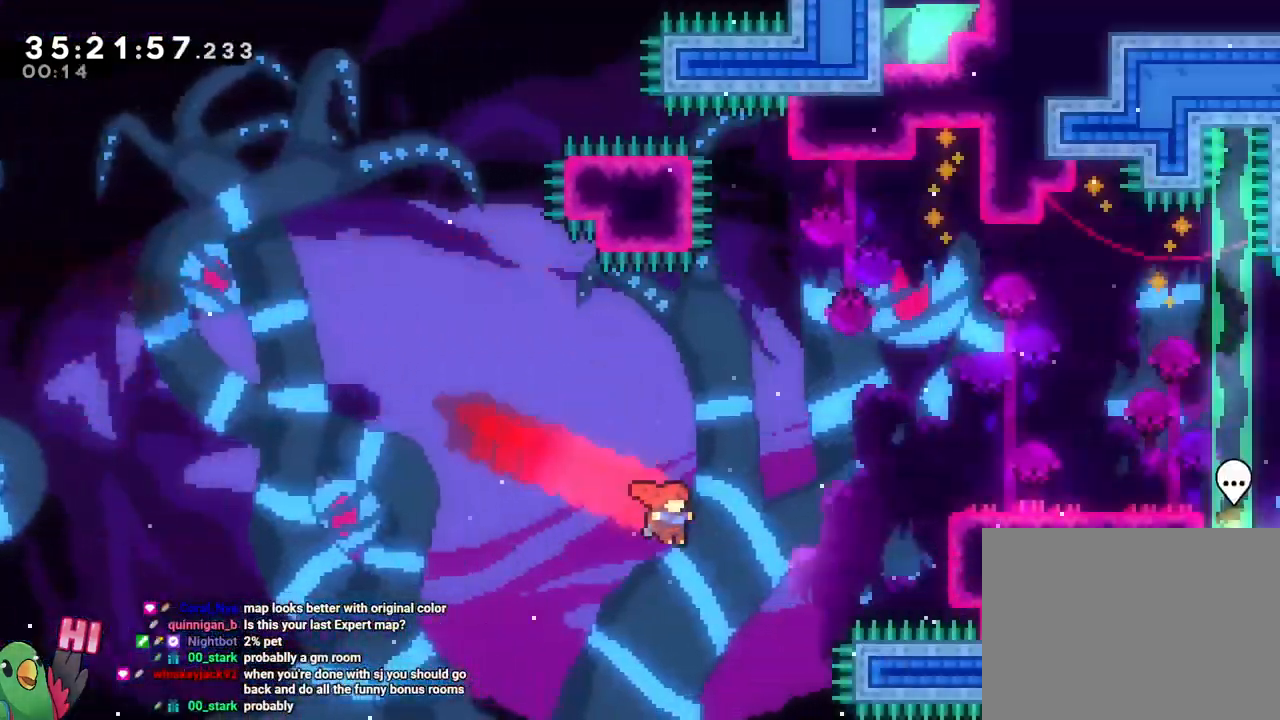
{"buttons": [], "left_stick": "up-right", "right_stick": "center", "events": [[50, "DPAD_DOWN", "up"], [83, "DPAD_LEFT", "up"], [100, "X", "down"], [150, "Y", "down"], [200, "X", "up"], [317, "R1", "down"], [317, "Y", "up"], [367, "R1", "up"], [450, "B", "up"]]}
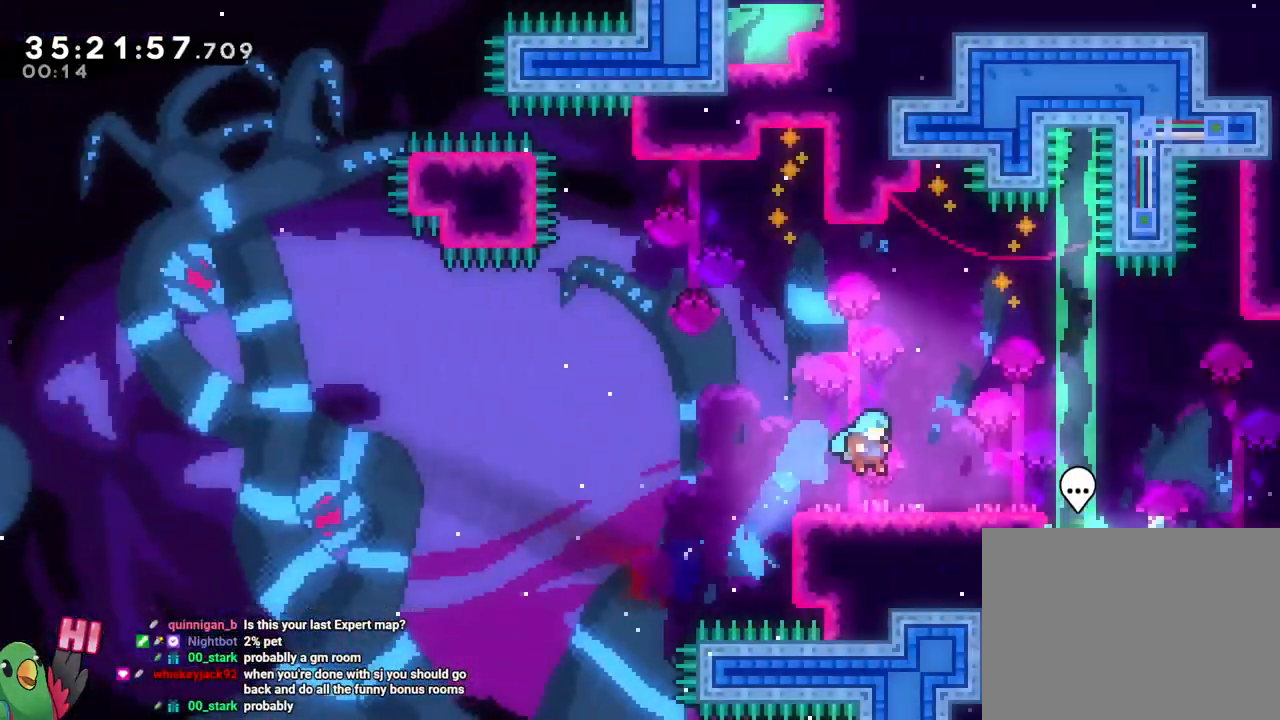
{"buttons": ["B", "Y", "L2"], "left_stick": "right", "right_stick": "center", "events": [[134, "left_stick", "center"], [351, "L2", "down"], [351, "left_stick", "right"], [417, "Y", "down"], [484, "B", "down"]]}
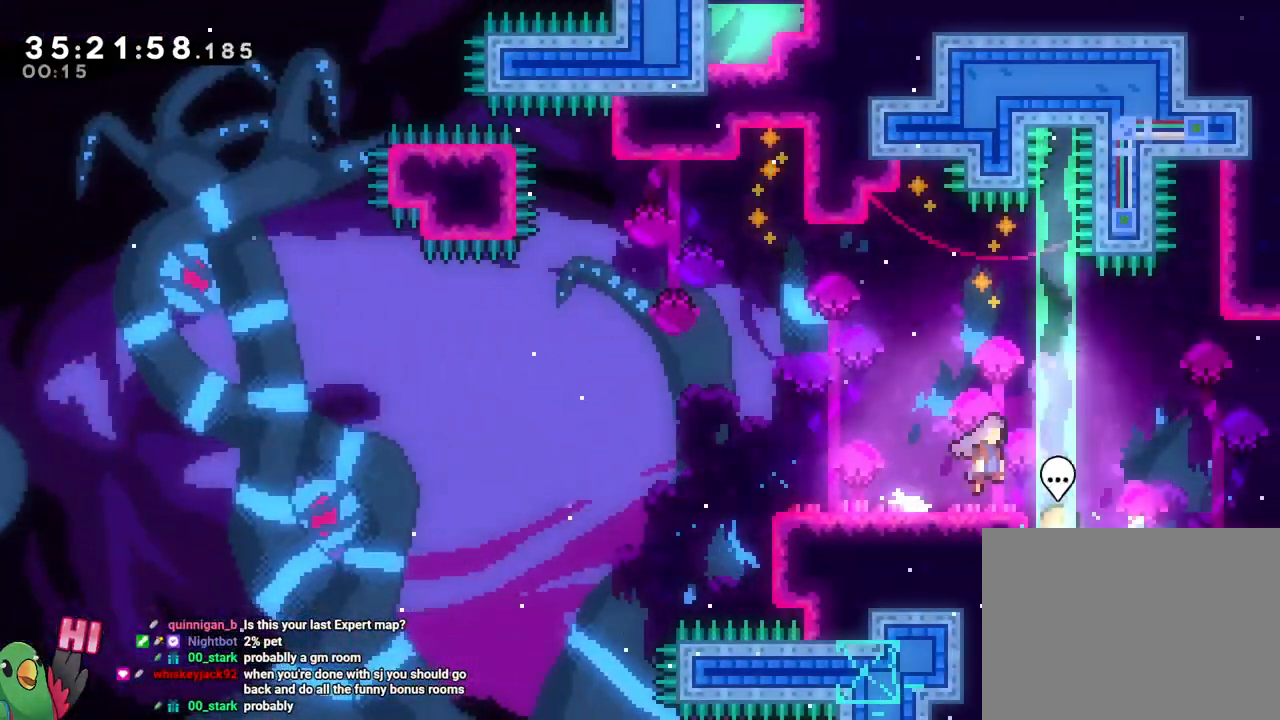
{"buttons": ["L2"], "left_stick": "left", "right_stick": "center", "events": [[50, "R1", "down"], [50, "Y", "up"], [83, "B", "up"], [150, "R1", "up"], [150, "left_stick", "center"], [167, "L2", "up"], [434, "left_stick", "left"], [450, "L2", "down"]]}
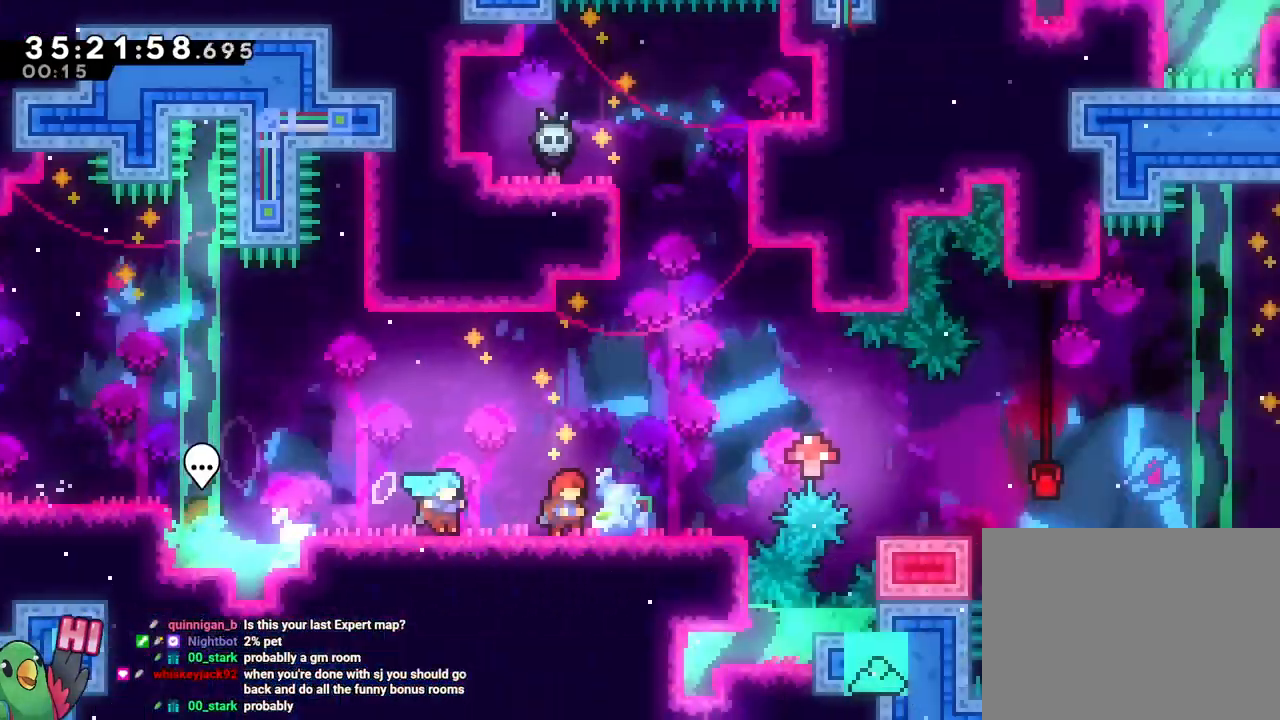
{"buttons": ["Y", "L2"], "left_stick": "left", "right_stick": "center"}
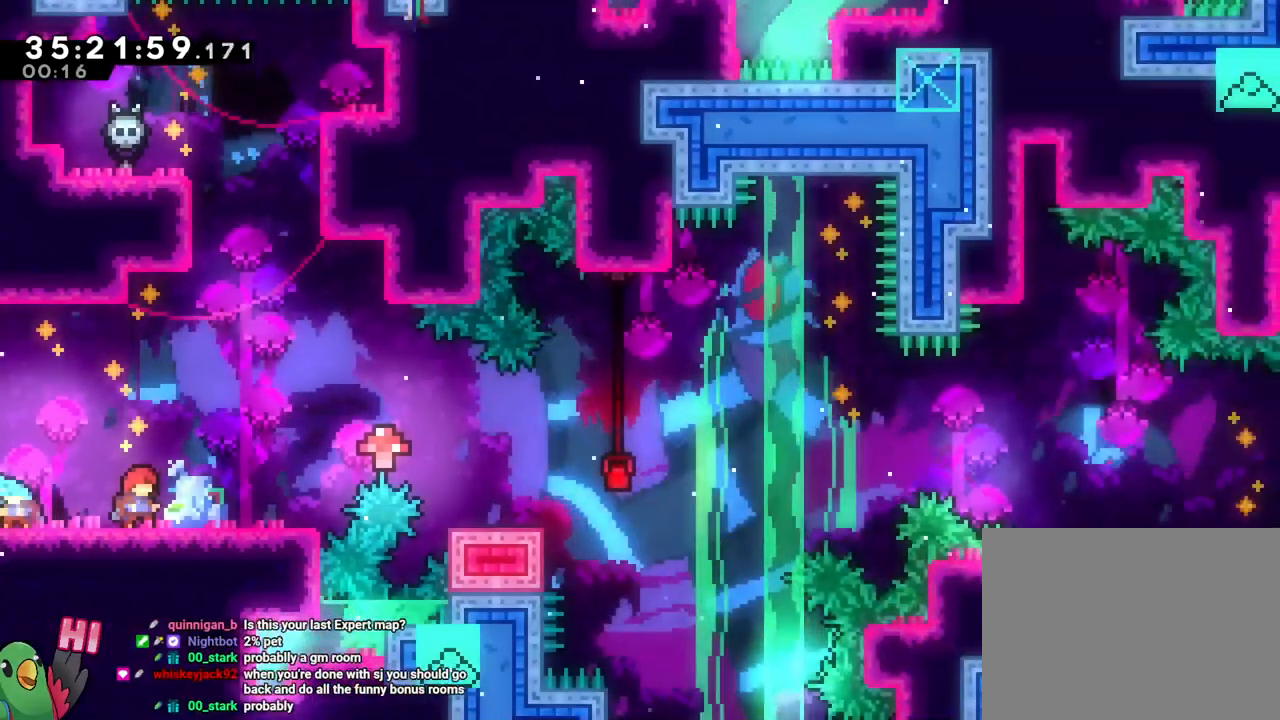
{"buttons": ["L2"], "left_stick": "left", "right_stick": "center", "events": [[100, "Y", "up"]]}
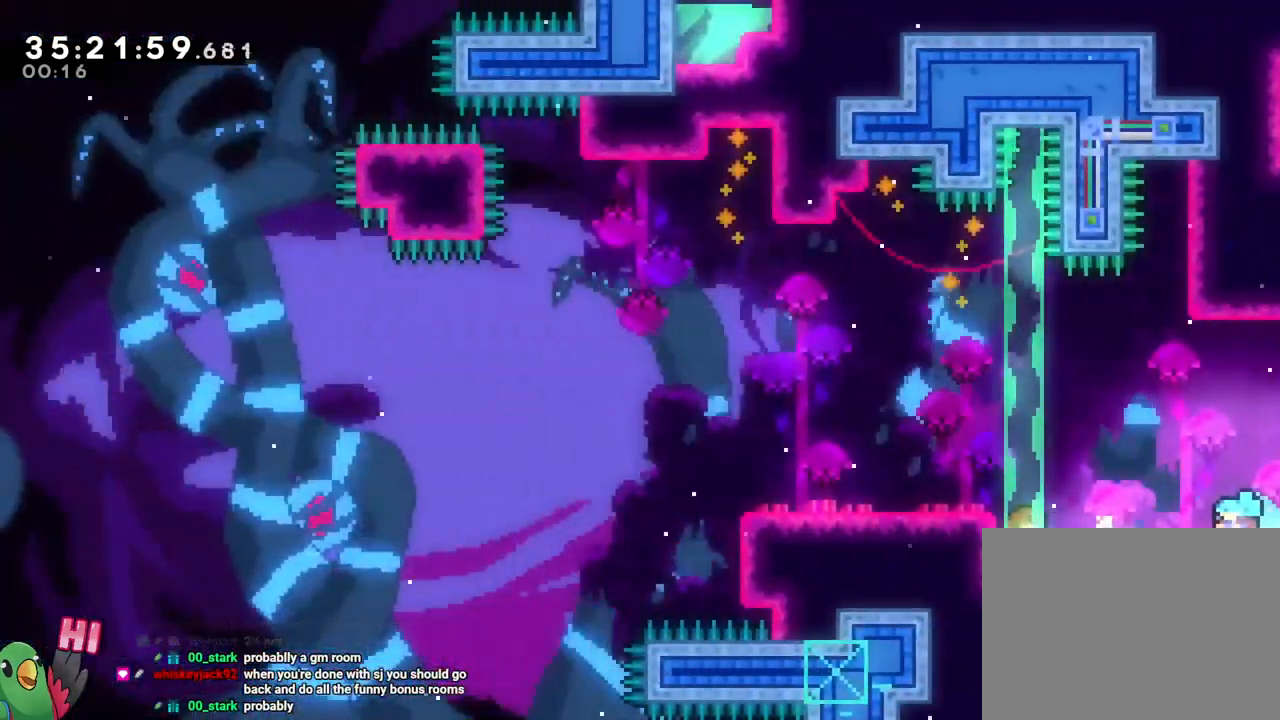
{"buttons": ["SELECT"], "left_stick": "center", "right_stick": "center", "events": [[334, "L2", "up"], [417, "left_stick", "center"], [467, "SELECT", "down"]]}
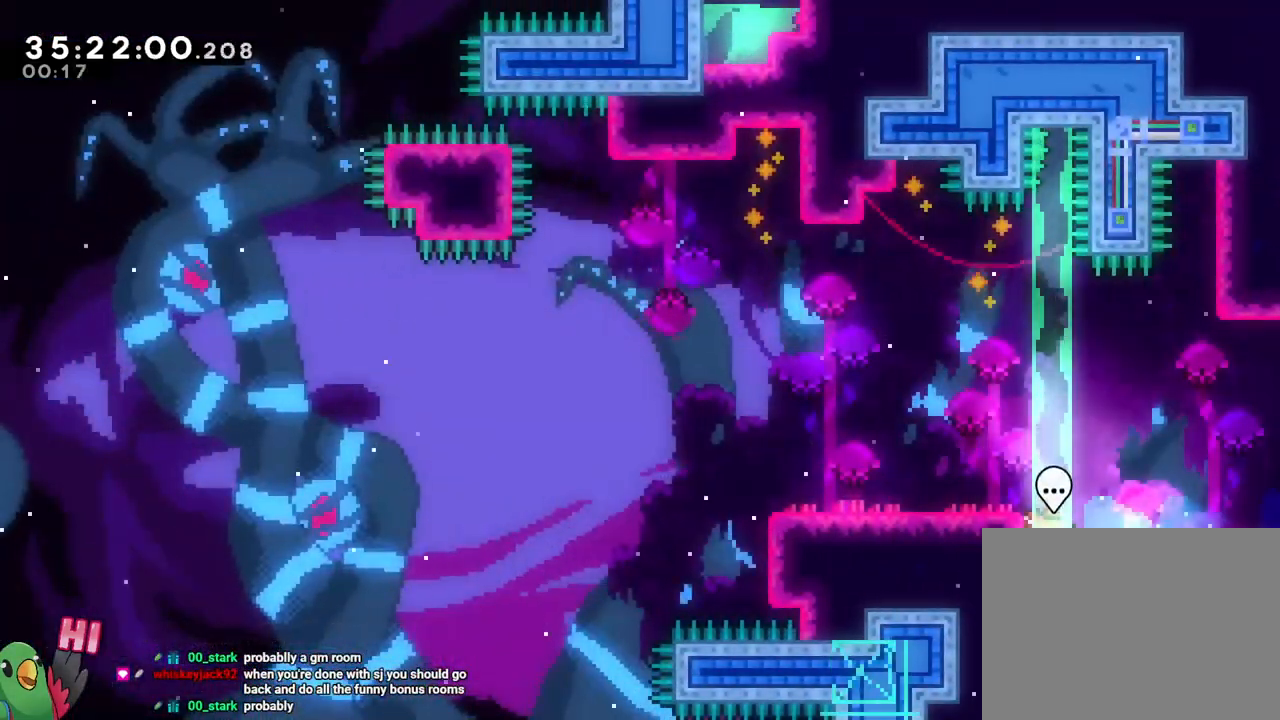
{"buttons": [], "left_stick": "center", "right_stick": "center", "events": [[100, "SELECT", "up"], [150, "A", "down"], [333, "A", "up"]]}
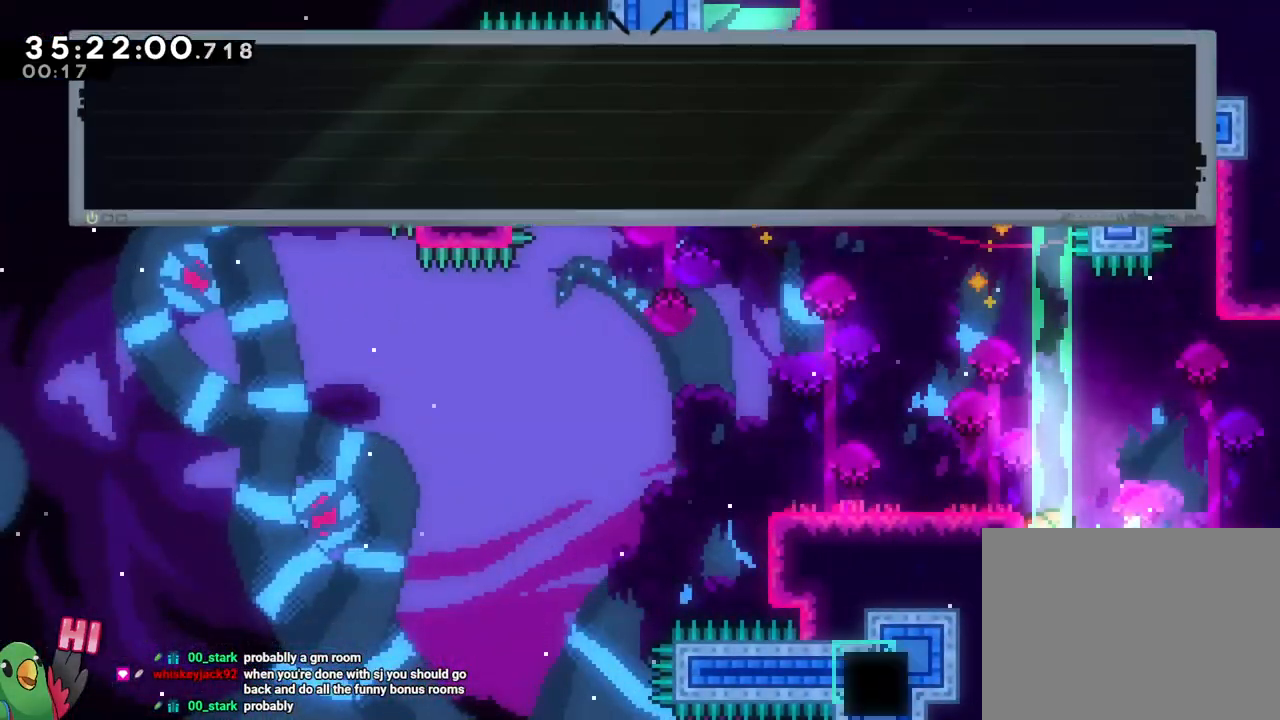
{"buttons": [], "left_stick": "center", "right_stick": "center", "events": []}
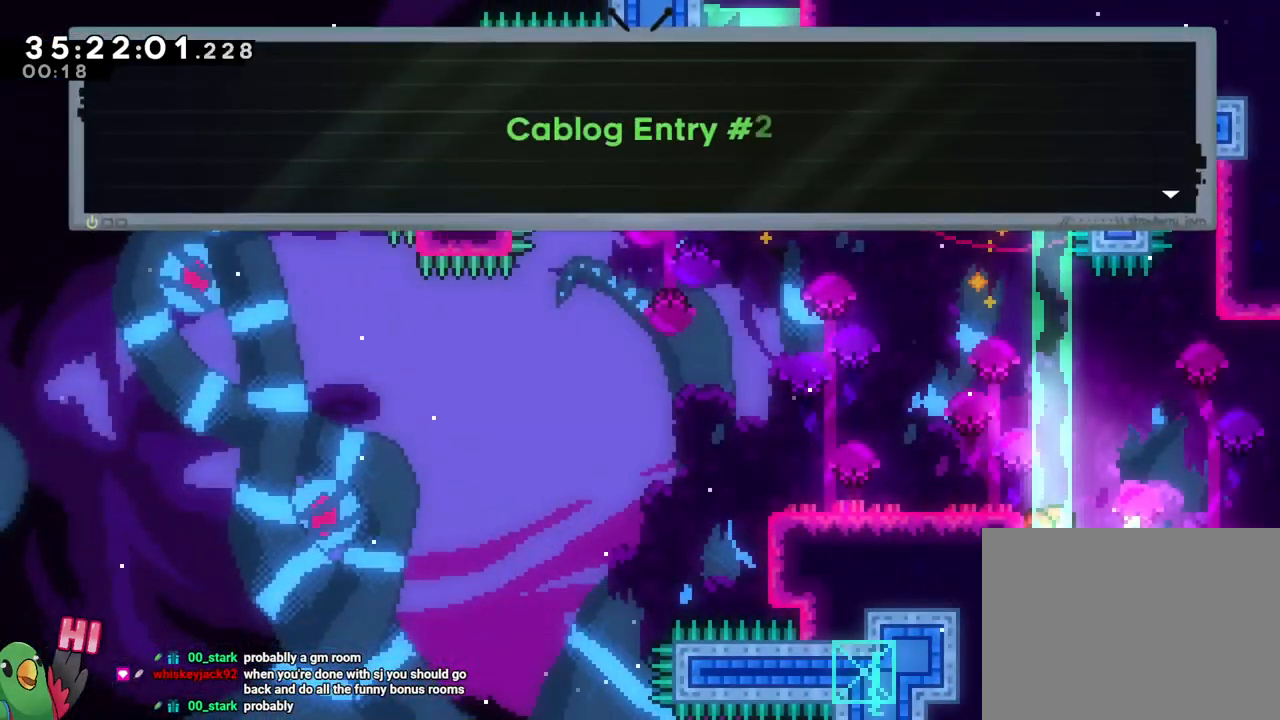
{"buttons": [], "left_stick": "center", "right_stick": "center", "events": []}
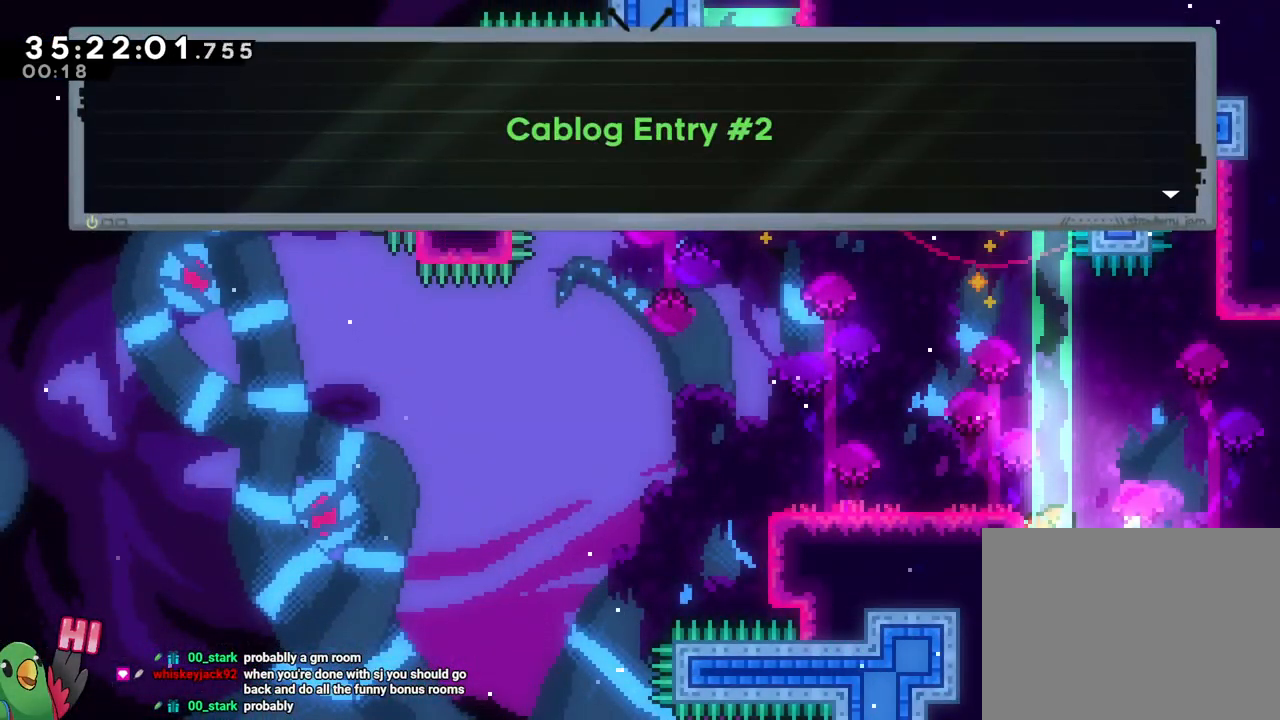
{"buttons": [], "left_stick": "center", "right_stick": "center", "events": []}
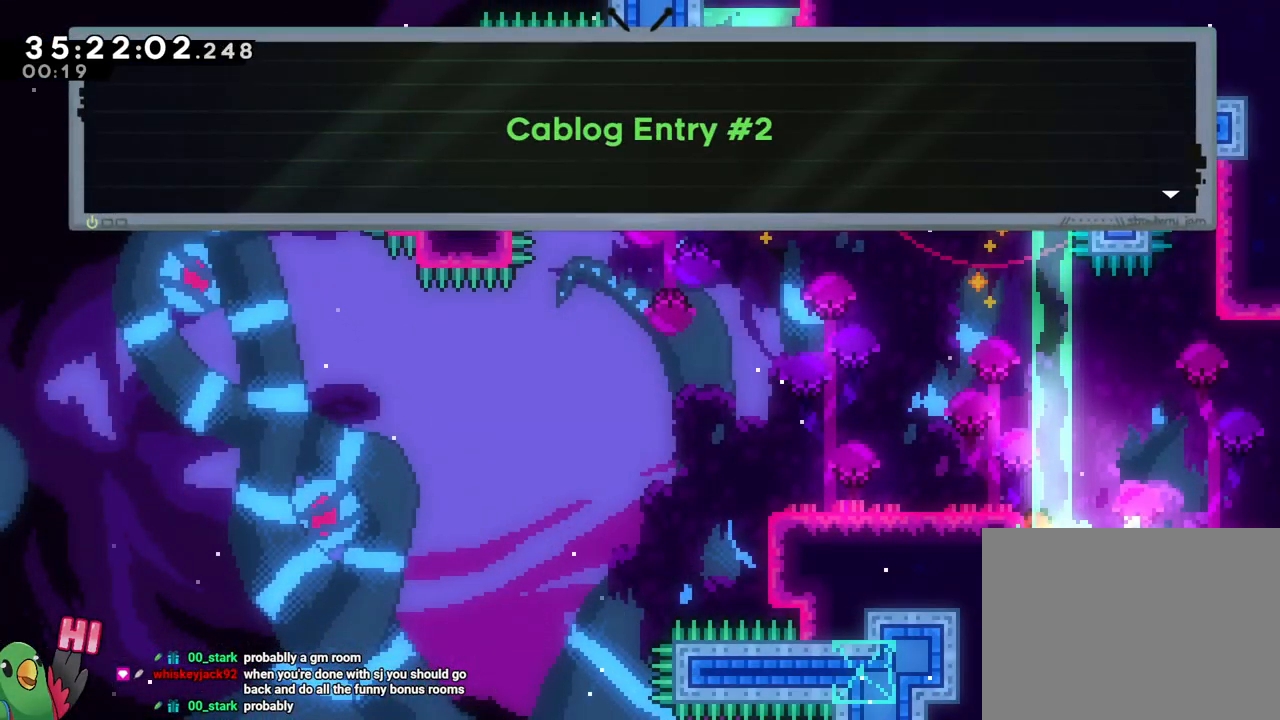
{"buttons": [], "left_stick": "center", "right_stick": "center"}
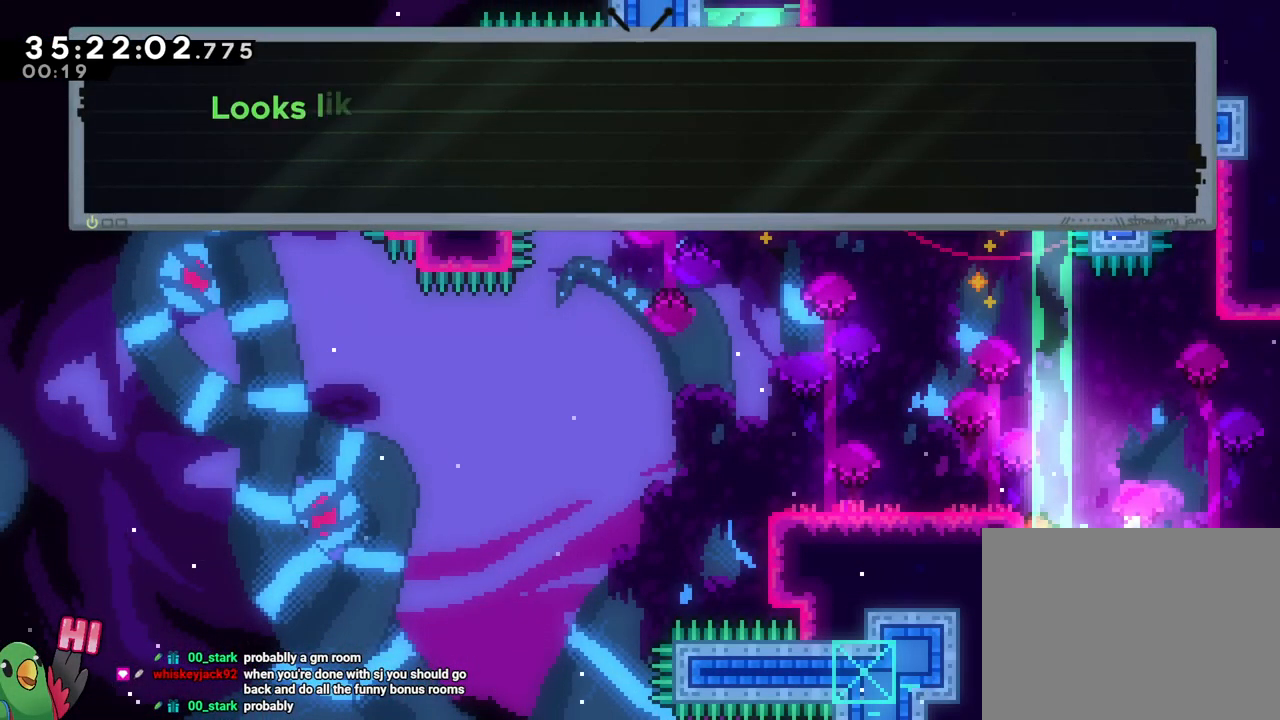
{"buttons": [], "left_stick": "center", "right_stick": "center", "events": [[116, "B", "down"], [250, "B", "up"]]}
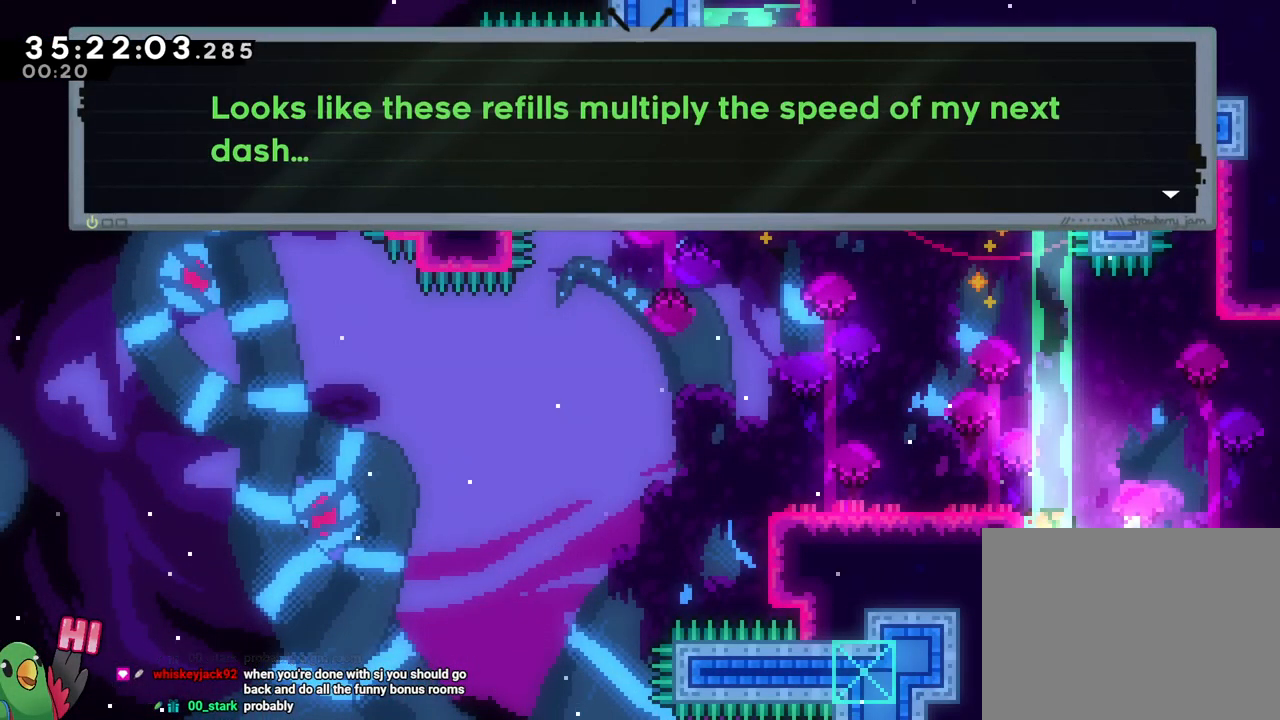
{"buttons": [], "left_stick": "center", "right_stick": "center", "events": []}
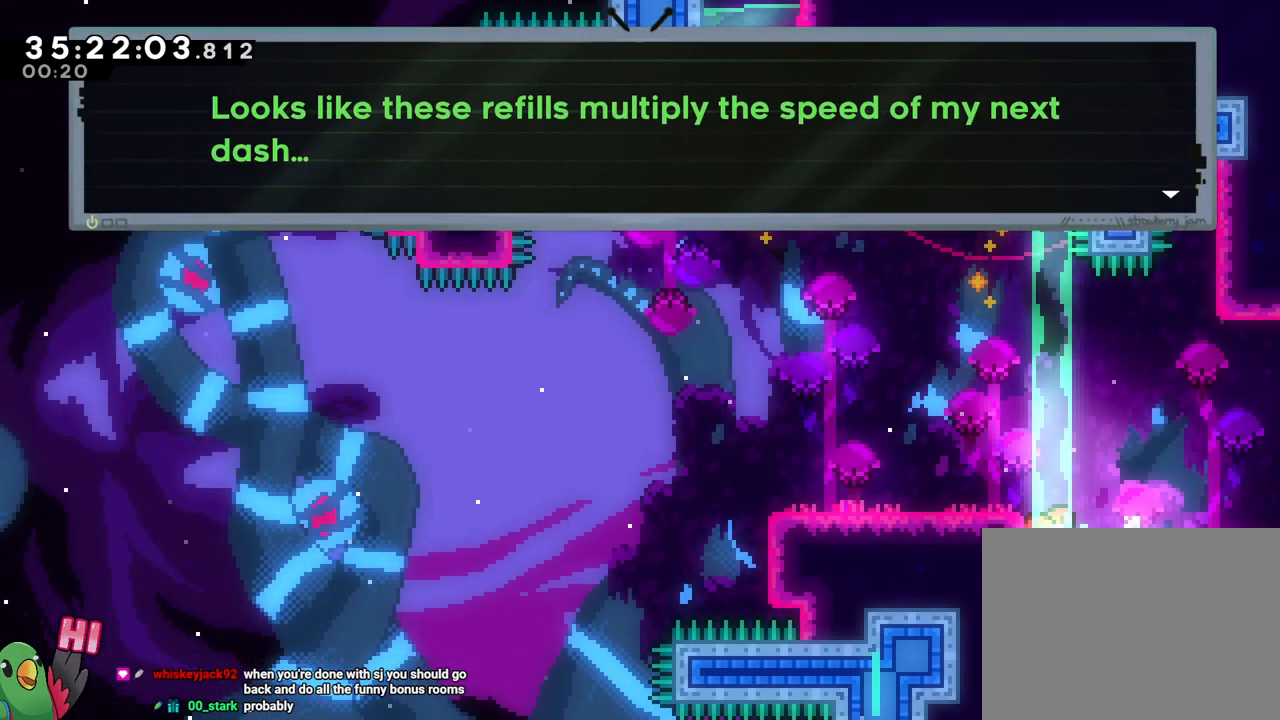
{"buttons": [], "left_stick": "center", "right_stick": "center"}
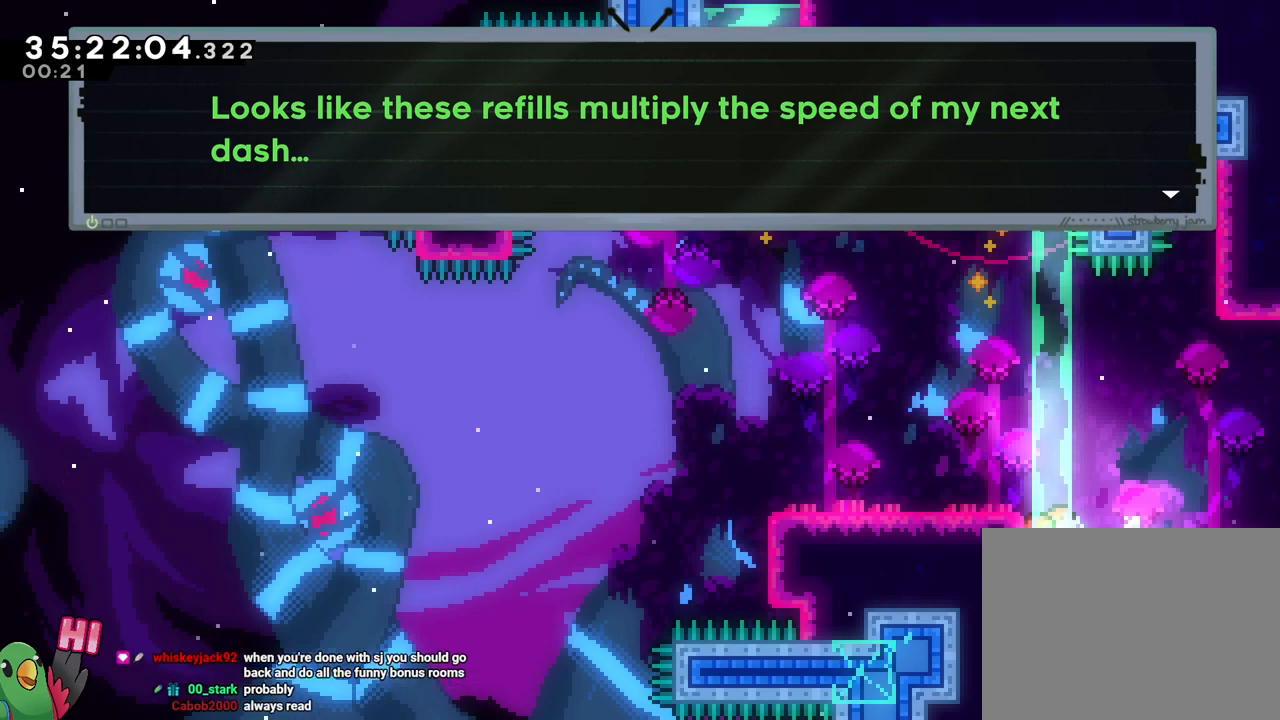
{"buttons": ["B"], "left_stick": "center", "right_stick": "center", "events": [[501, "B", "down"]]}
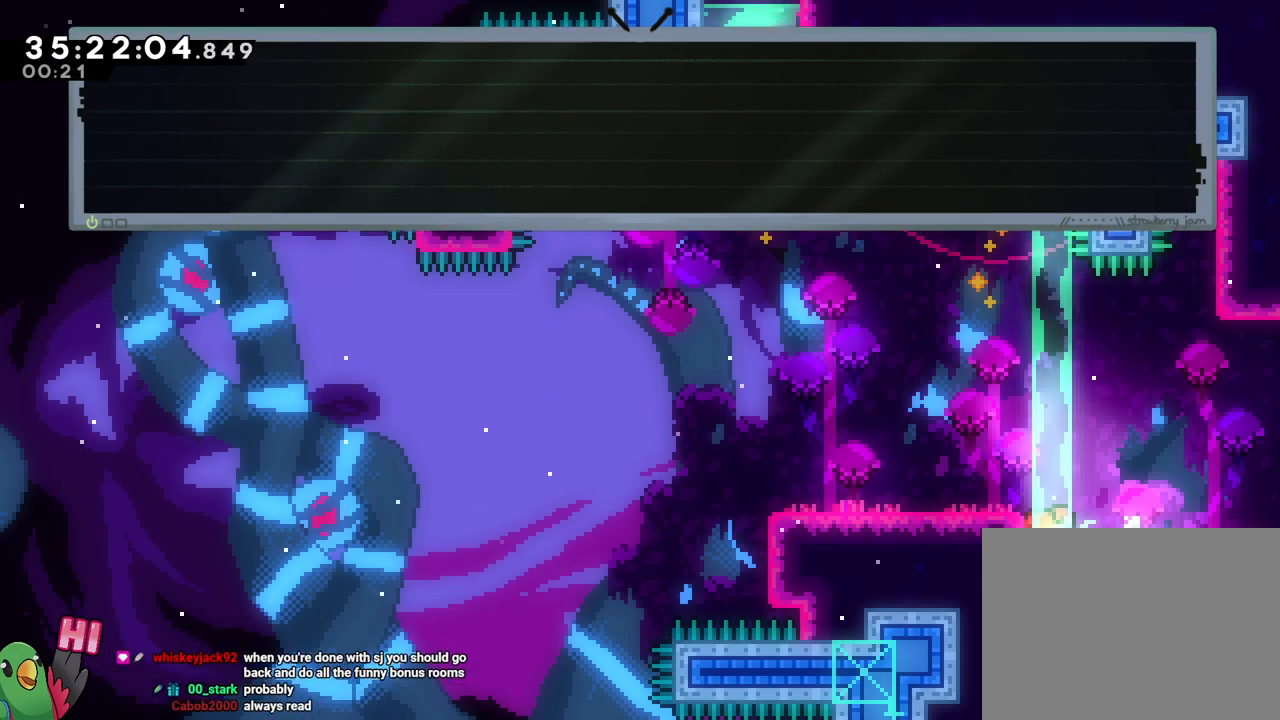
{"buttons": [], "left_stick": "center", "right_stick": "center"}
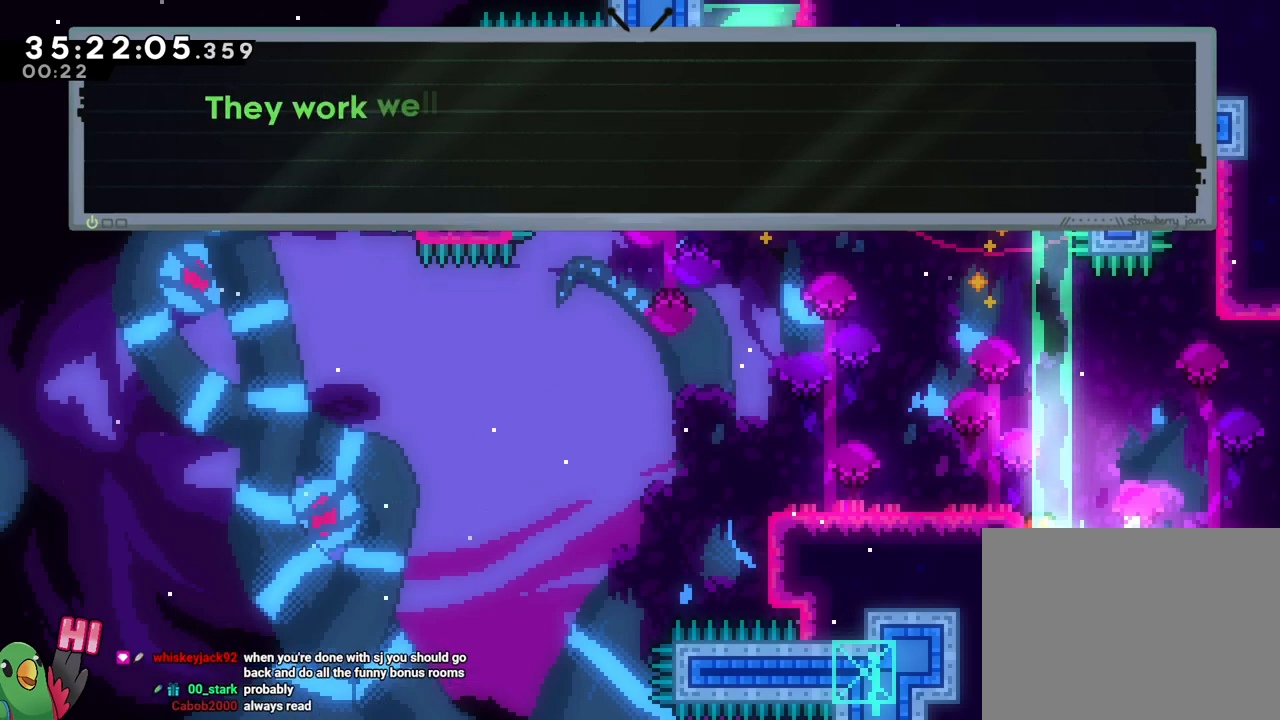
{"buttons": [], "left_stick": "center", "right_stick": "center", "events": []}
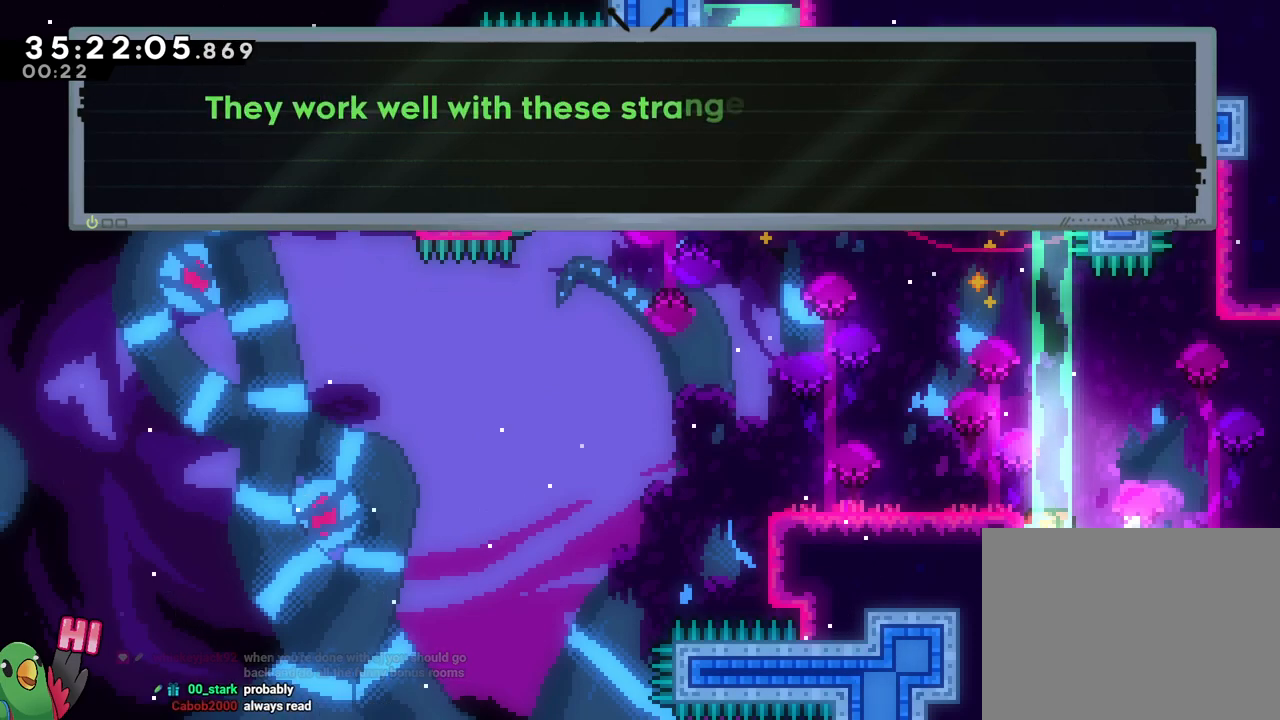
{"buttons": [], "left_stick": "center", "right_stick": "center", "events": []}
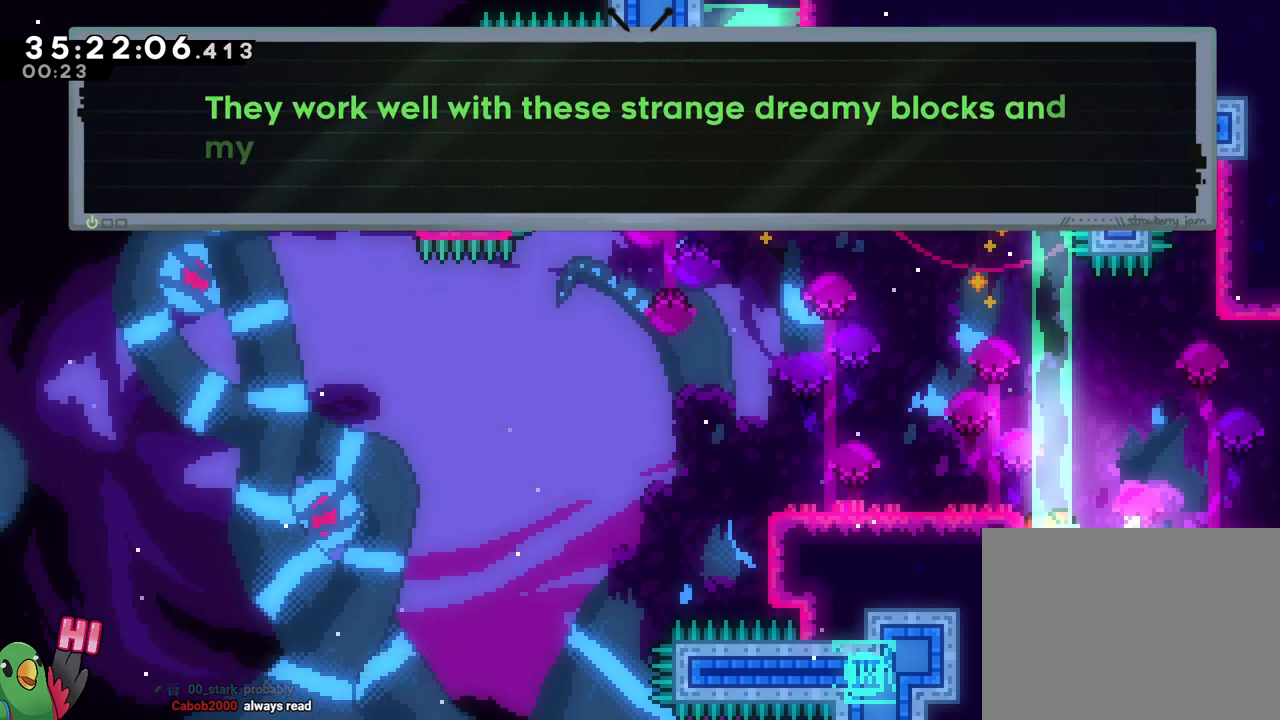
{"buttons": [], "left_stick": "center", "right_stick": "center", "events": []}
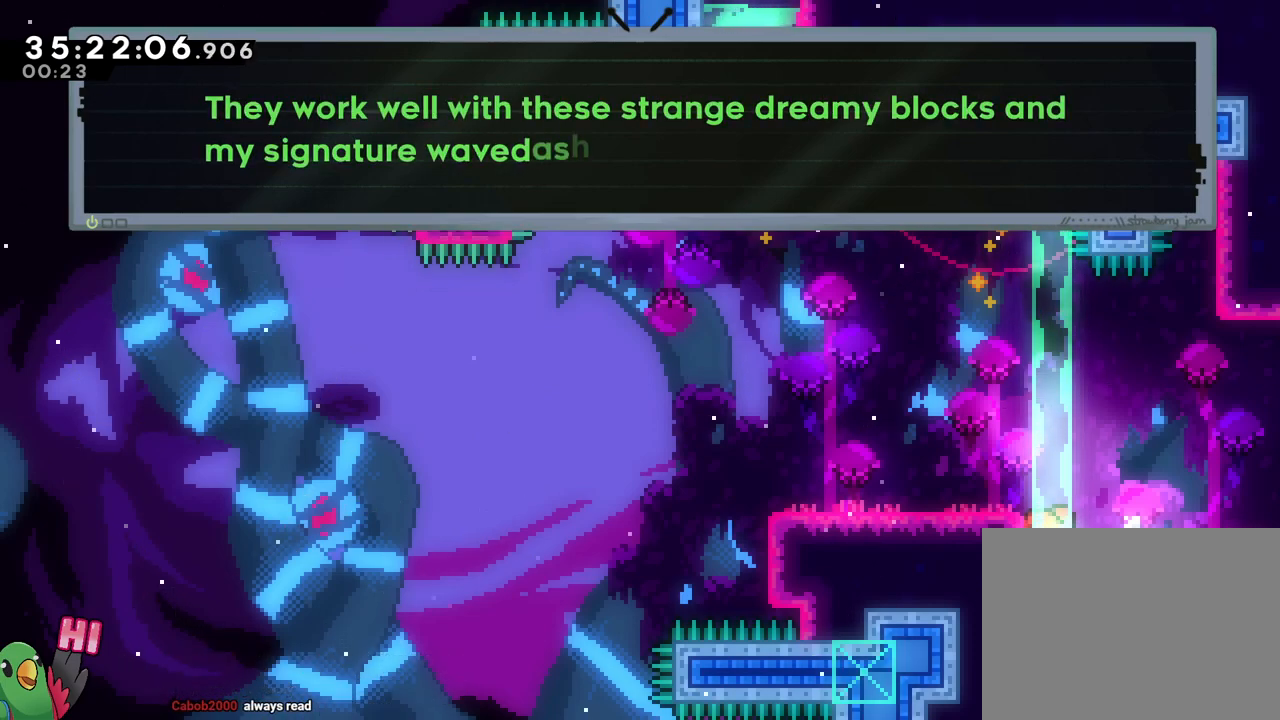
{"buttons": [], "left_stick": "center", "right_stick": "center", "events": []}
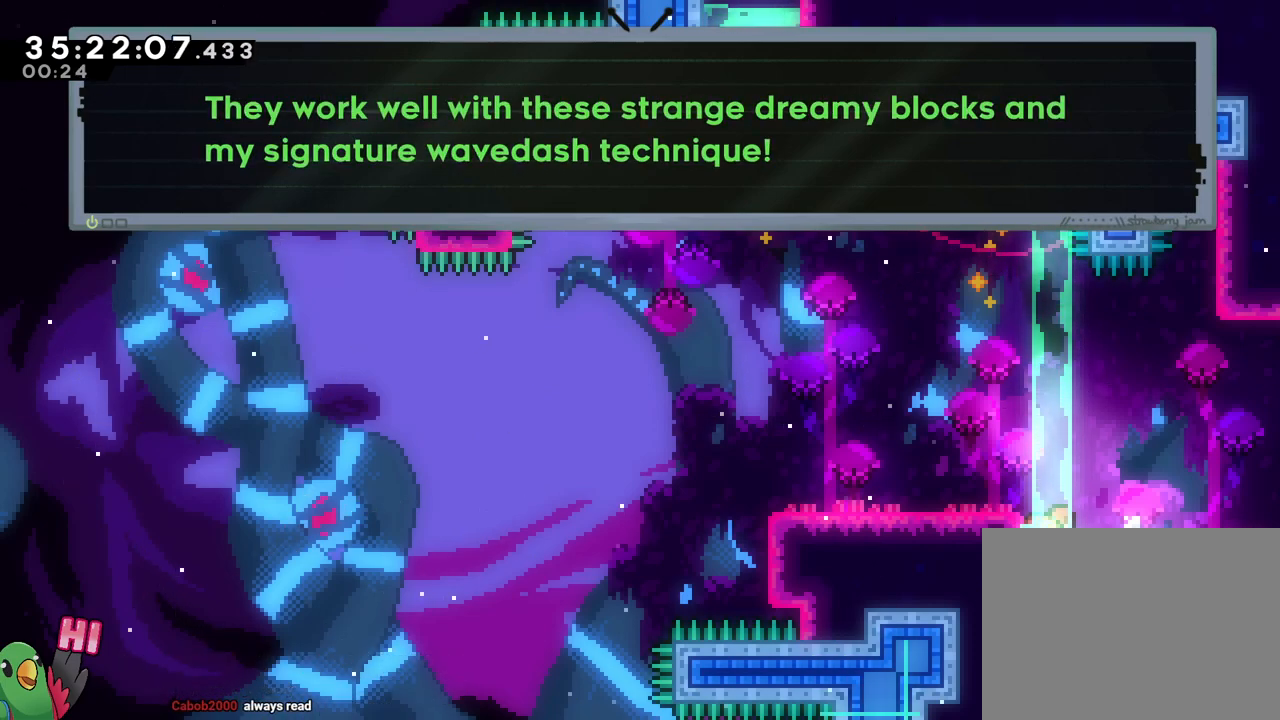
{"buttons": [], "left_stick": "center", "right_stick": "center", "events": []}
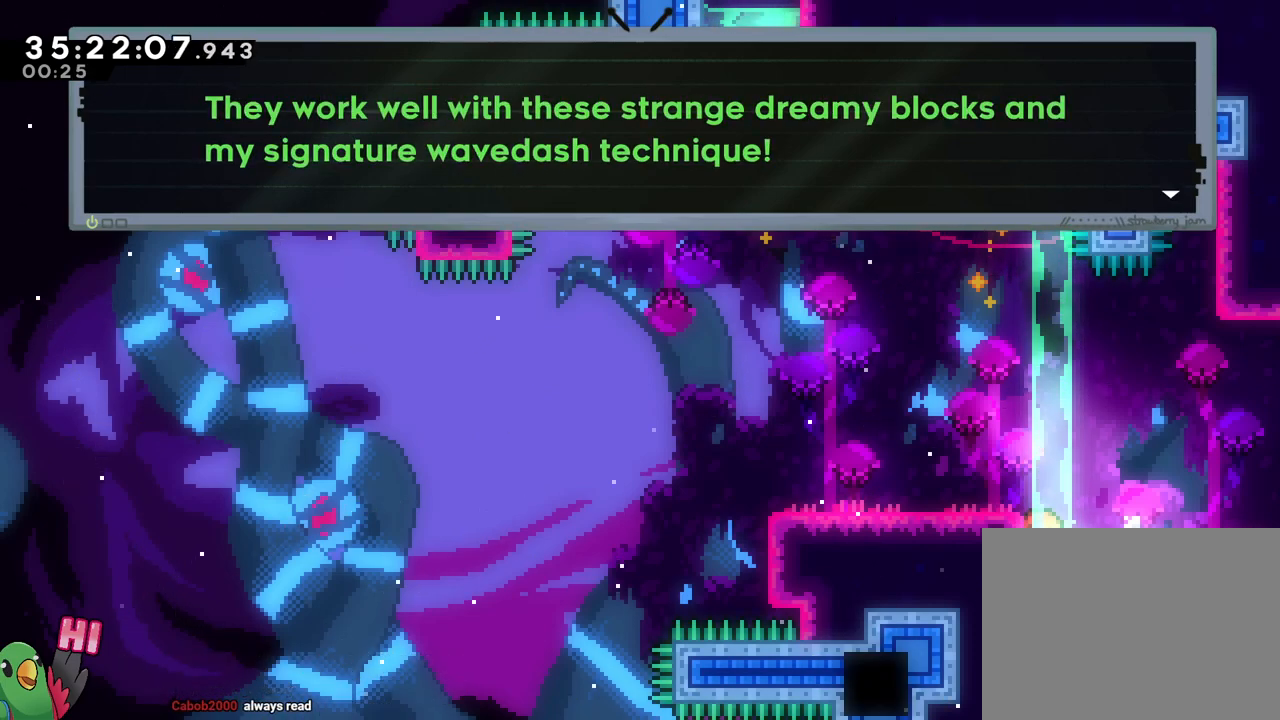
{"buttons": ["B", "R1"], "left_stick": "center", "right_stick": "center", "events": [[367, "B", "down"], [483, "R1", "down"]]}
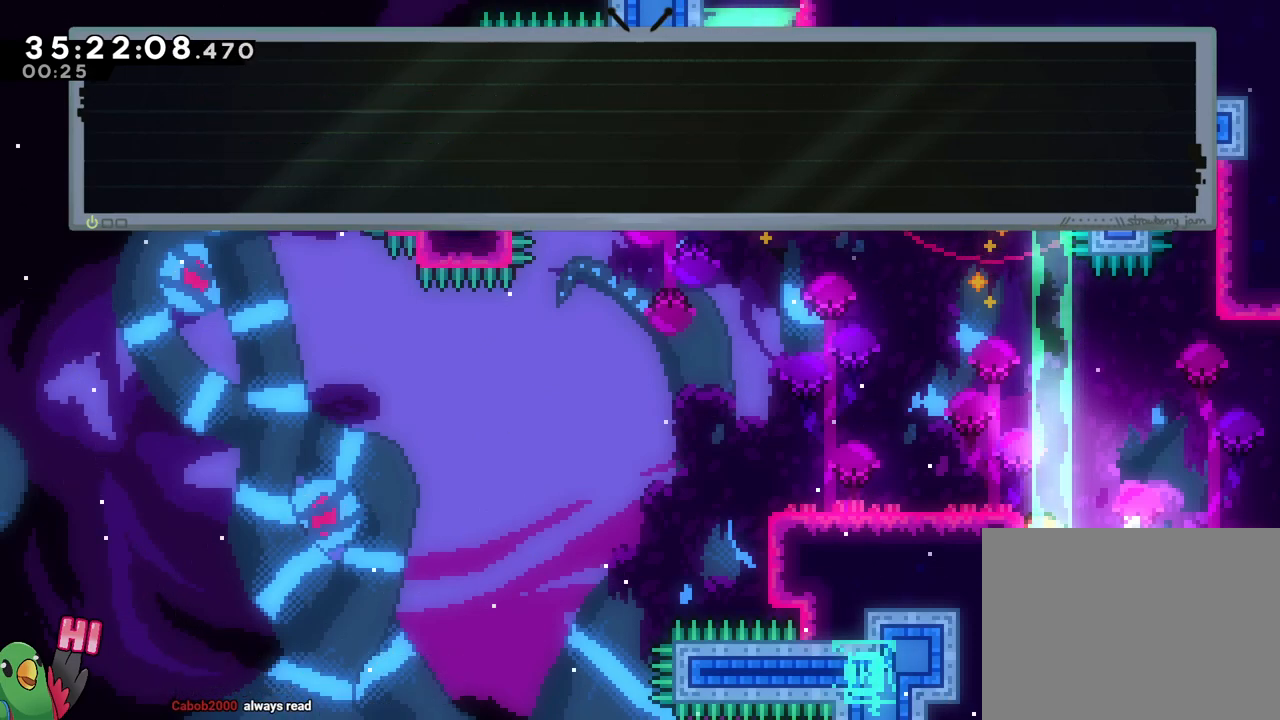
{"buttons": [], "left_stick": "center", "right_stick": "center", "events": [[17, "B", "up"], [67, "R1", "up"], [234, "B", "down"], [300, "R1", "down"], [400, "B", "up"], [400, "R1", "up"]]}
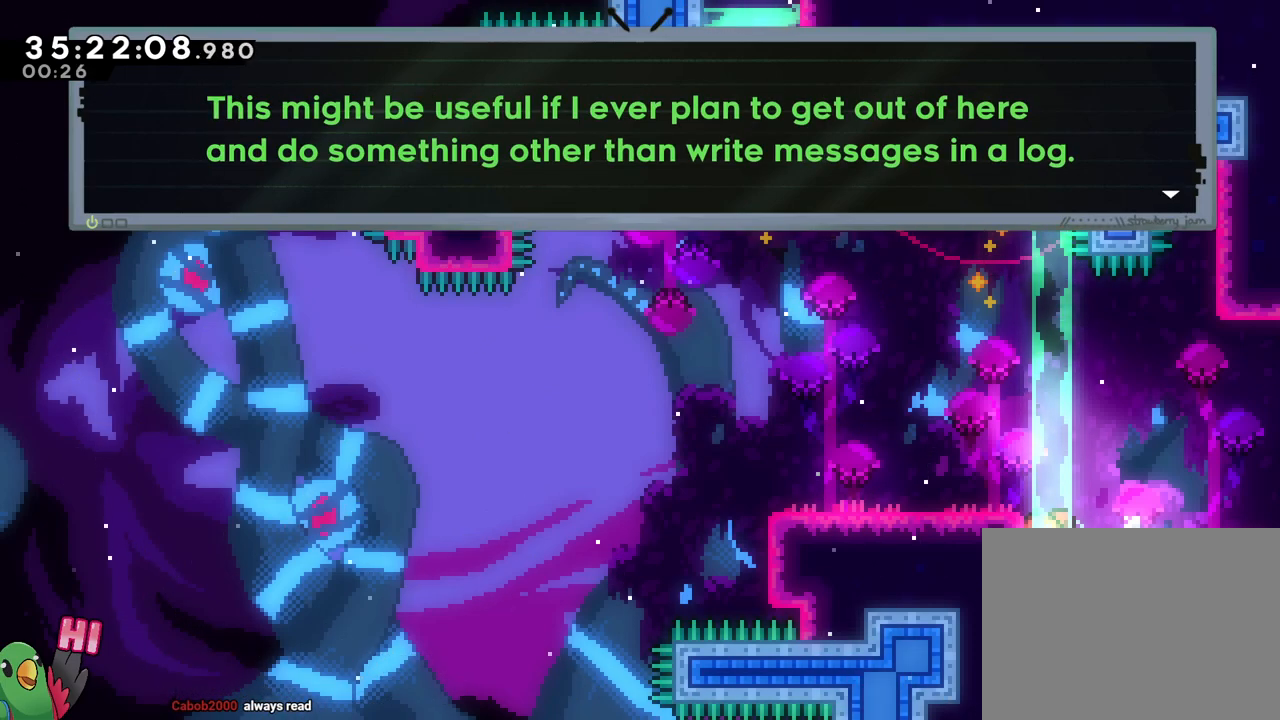
{"buttons": [], "left_stick": "center", "right_stick": "center", "events": []}